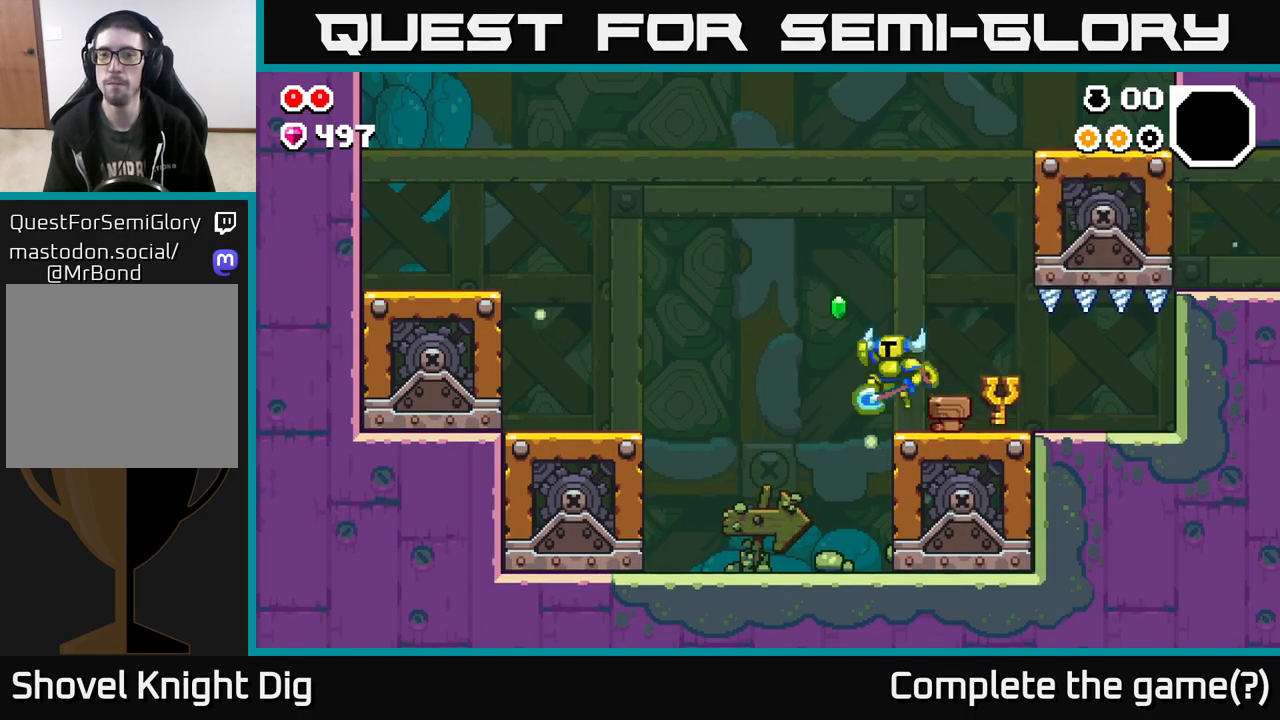
Gameplay with a controller (Xbox layout); each line is a JSON object with the inputs held at the frame after it. "events" lists button and stick changes between this image and that frame as [ms after this image, input, new state], when the widget could be followed in between.
{"buttons": [], "left_stick": "right", "right_stick": "center", "events": [[100, "A", "up"], [183, "left_stick", "right"]]}
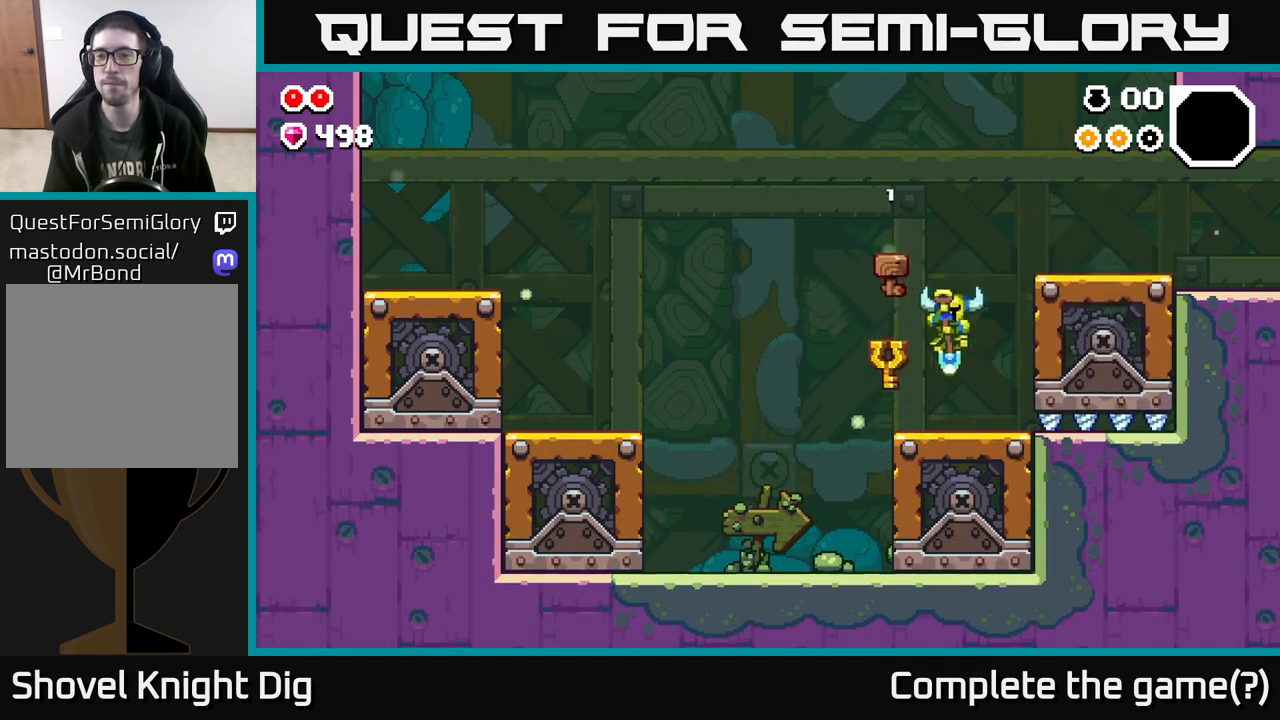
{"buttons": [], "left_stick": "right", "right_stick": "center", "events": [[167, "A", "down"], [467, "A", "up"]]}
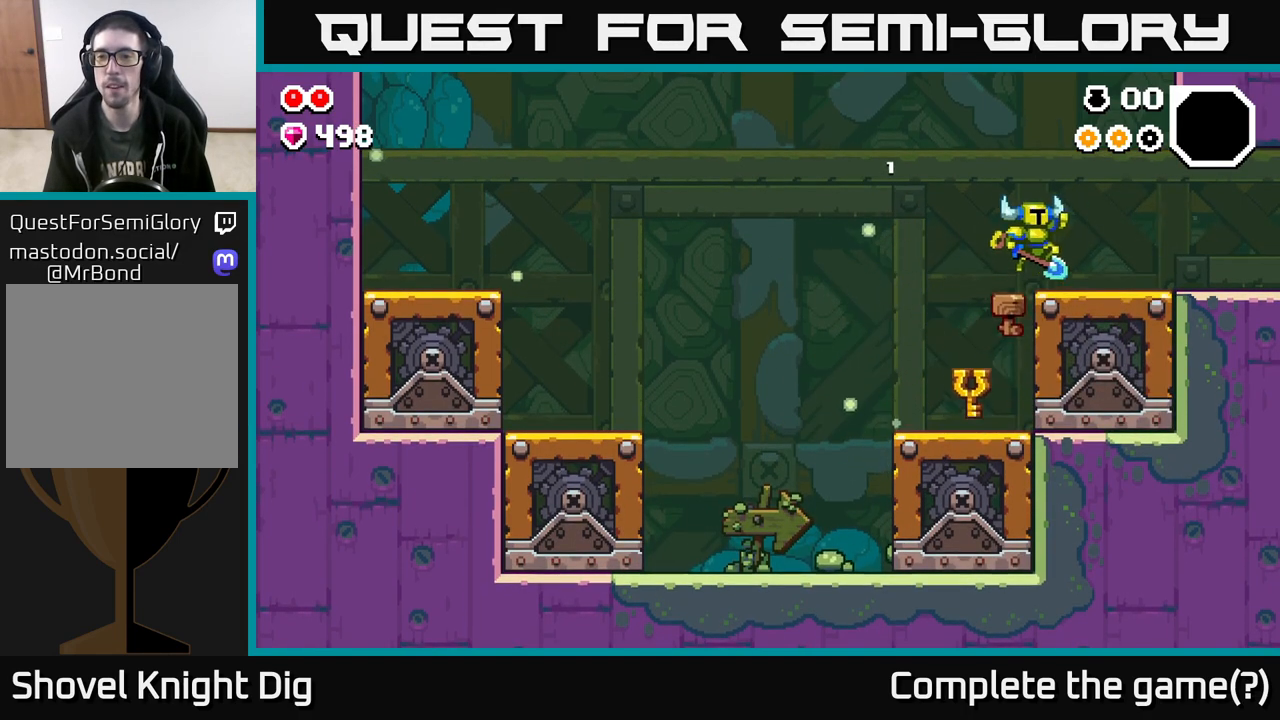
{"buttons": [], "left_stick": "right", "right_stick": "center", "events": [[200, "A", "down"], [267, "A", "up"]]}
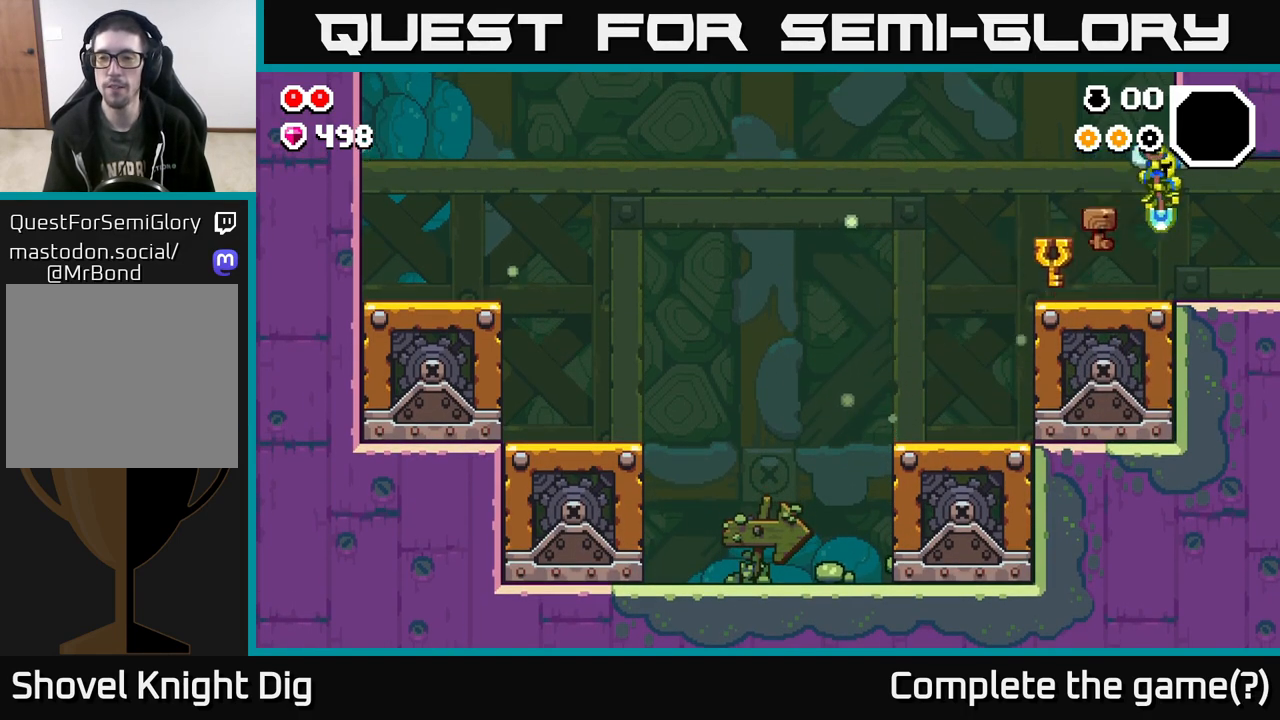
{"buttons": [], "left_stick": "right", "right_stick": "center", "events": []}
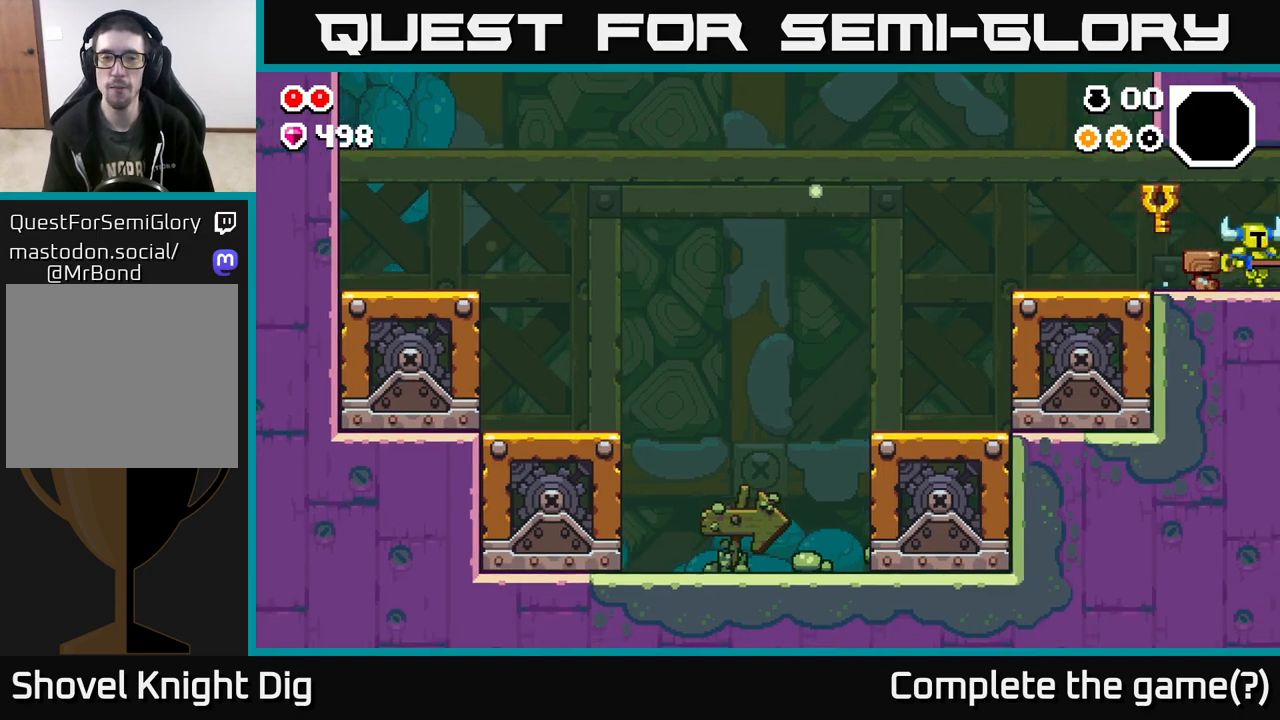
{"buttons": [], "left_stick": "right", "right_stick": "center", "events": [[67, "left_stick", "center"], [283, "left_stick", "right"]]}
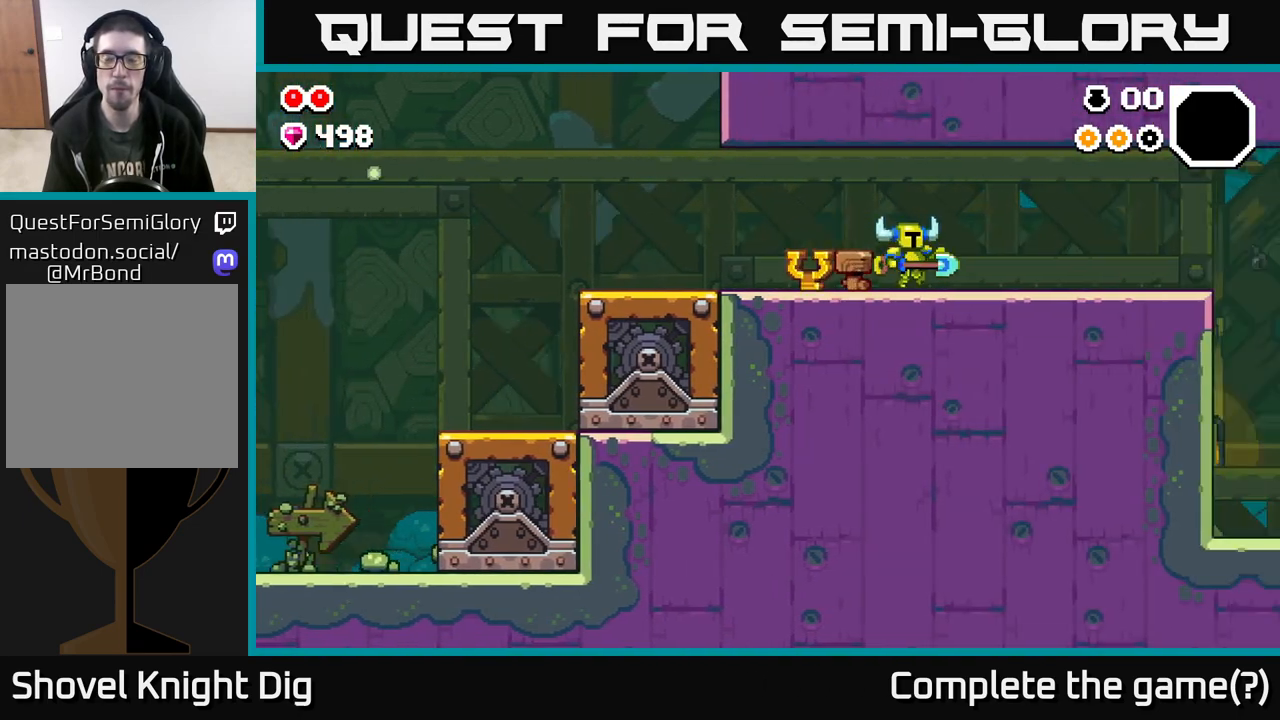
{"buttons": [], "left_stick": "right", "right_stick": "center", "events": [[50, "left_stick", "center"], [183, "left_stick", "right"]]}
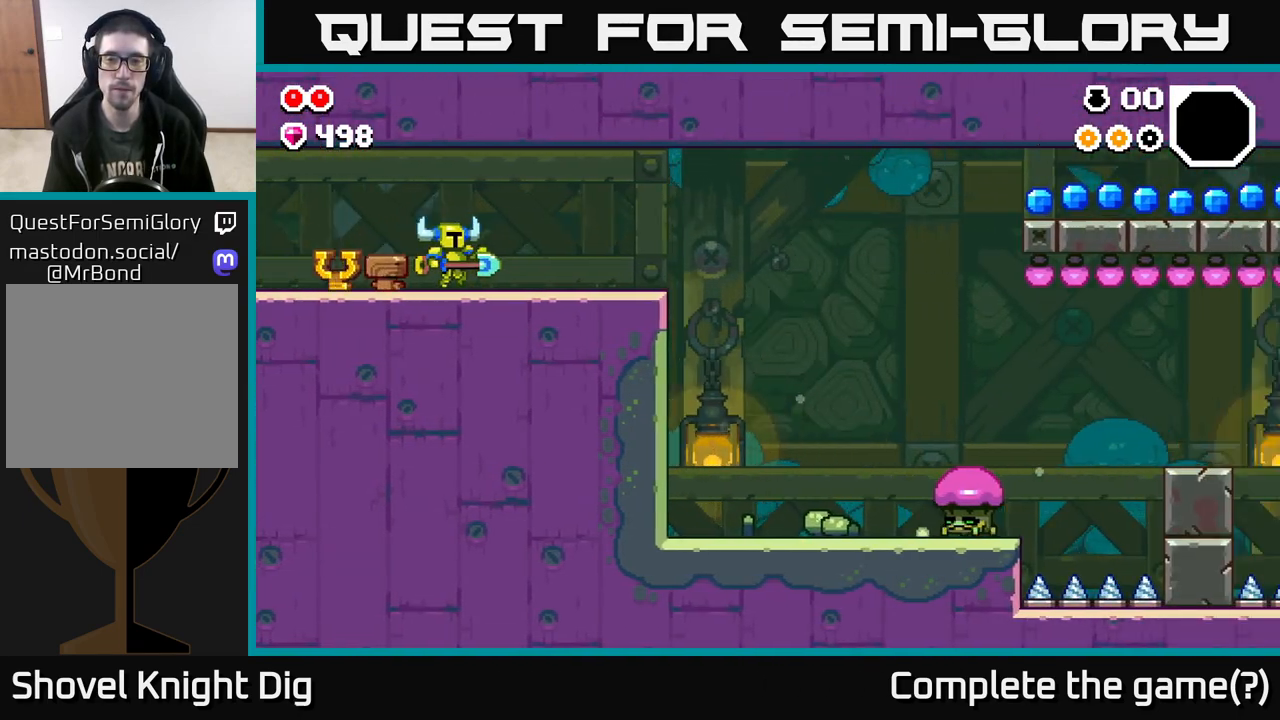
{"buttons": [], "left_stick": "right", "right_stick": "center", "events": []}
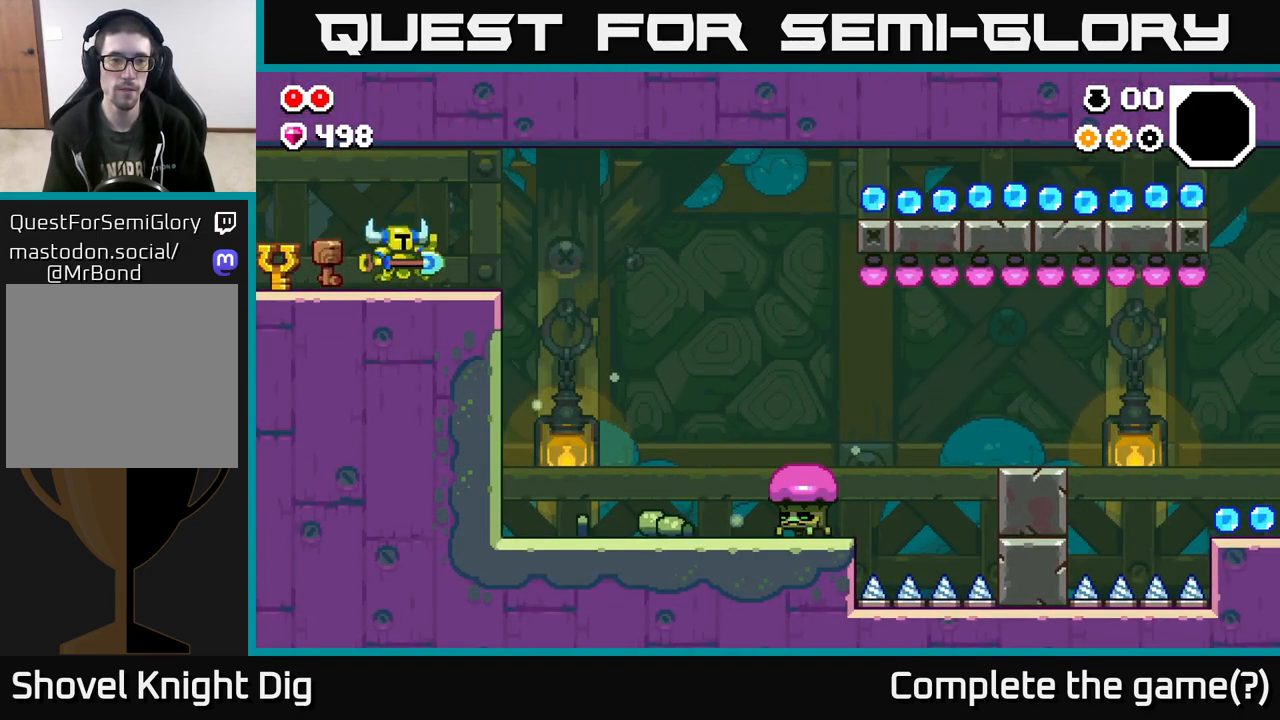
{"buttons": [], "left_stick": "right", "right_stick": "center", "events": [[250, "A", "down"], [333, "A", "up"]]}
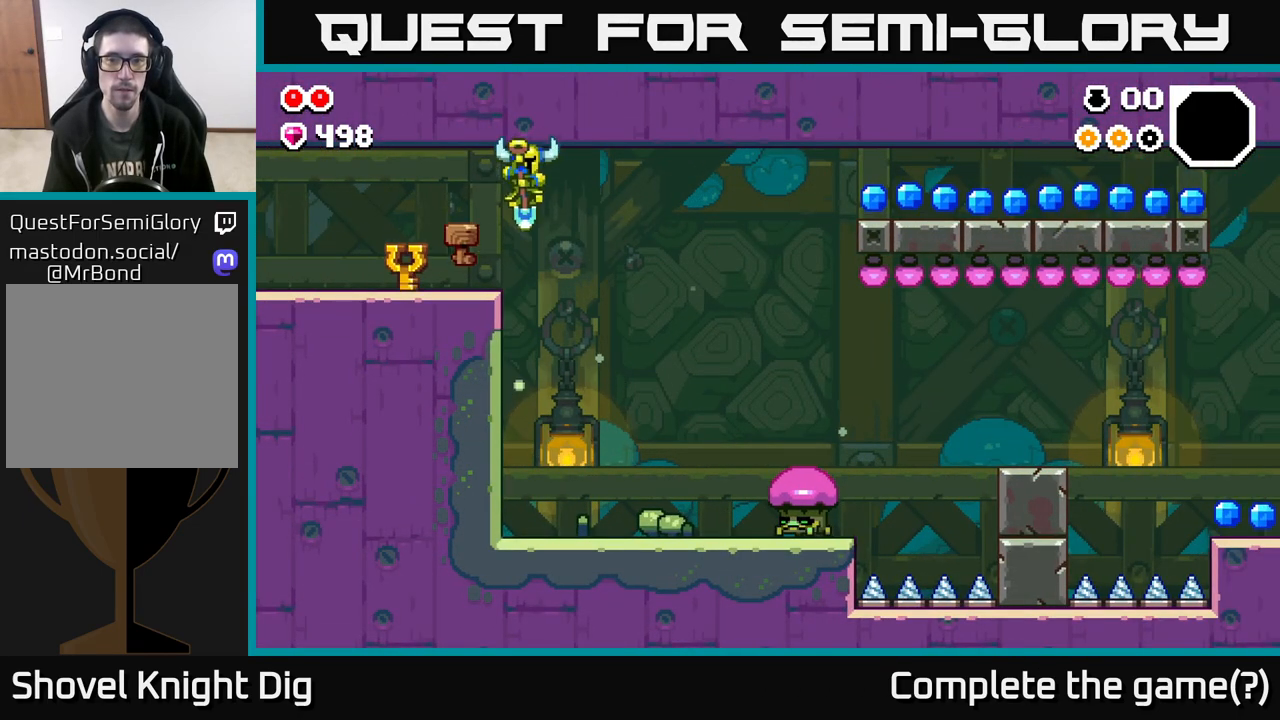
{"buttons": ["X"], "left_stick": "right", "right_stick": "center", "events": [[483, "X", "down"]]}
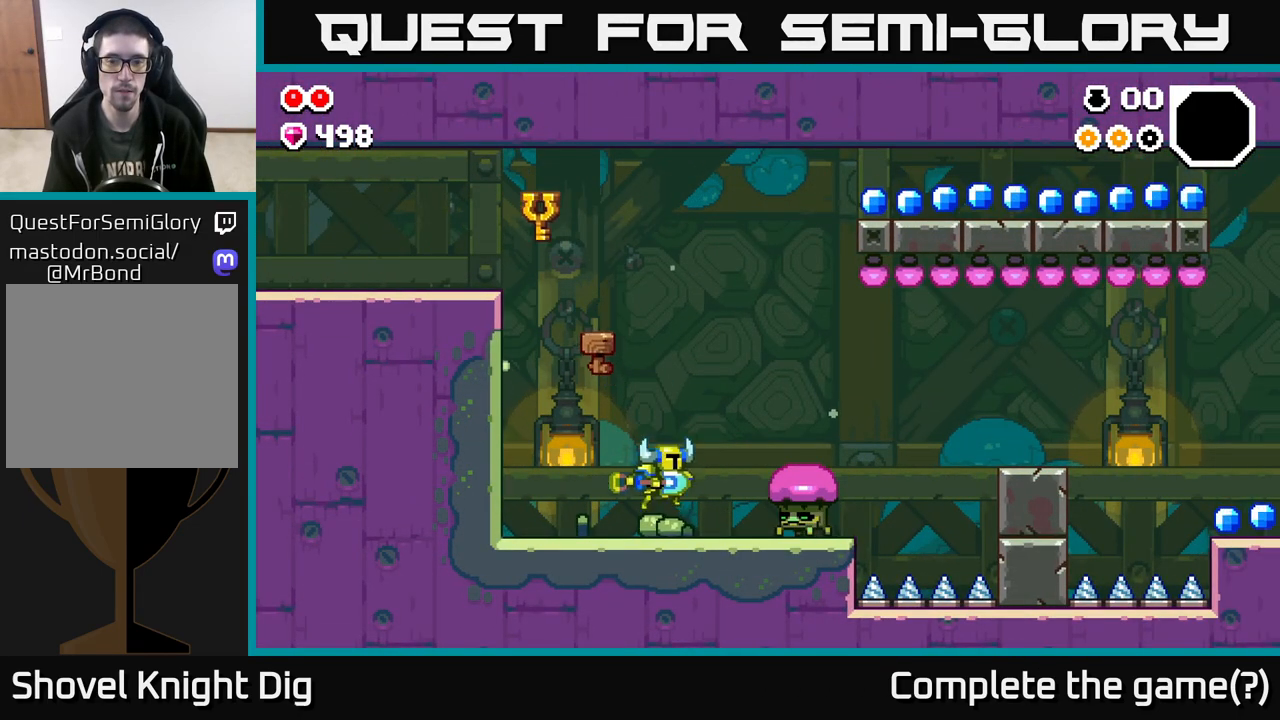
{"buttons": [], "left_stick": "right", "right_stick": "center", "events": [[100, "X", "up"], [250, "X", "down"], [383, "X", "up"]]}
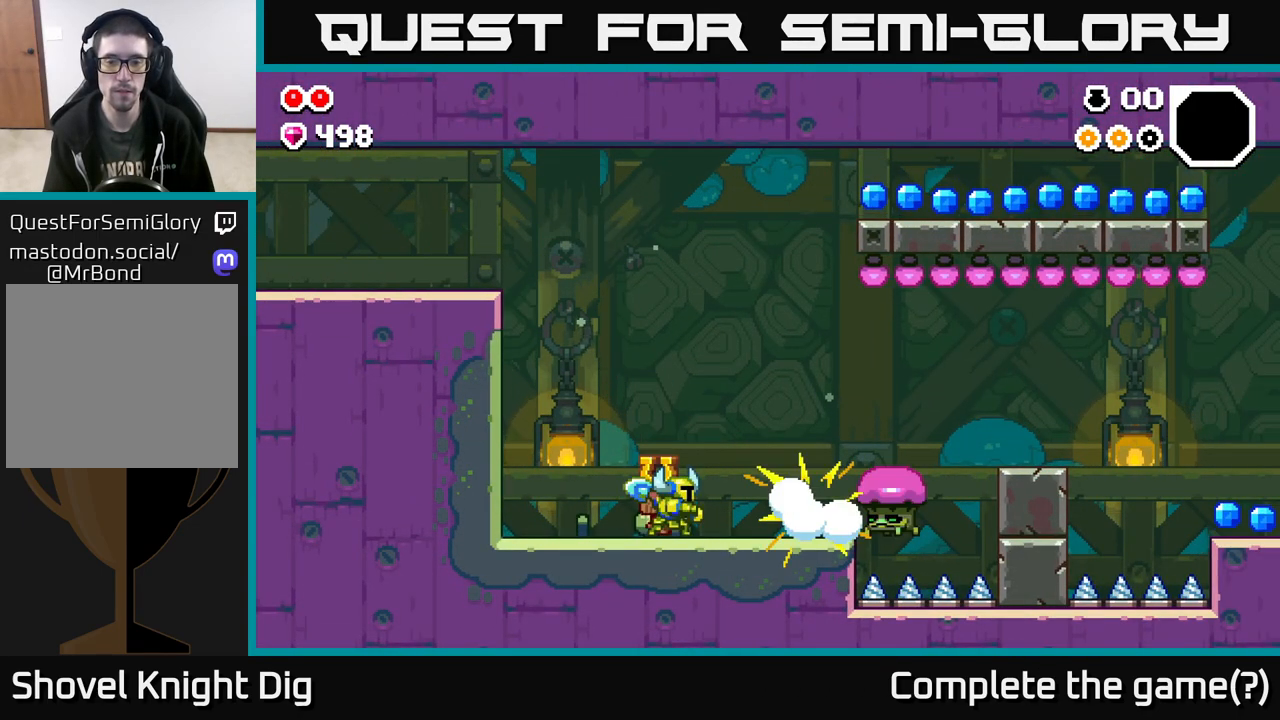
{"buttons": [], "left_stick": "right", "right_stick": "center", "events": [[117, "X", "down"], [233, "X", "up"]]}
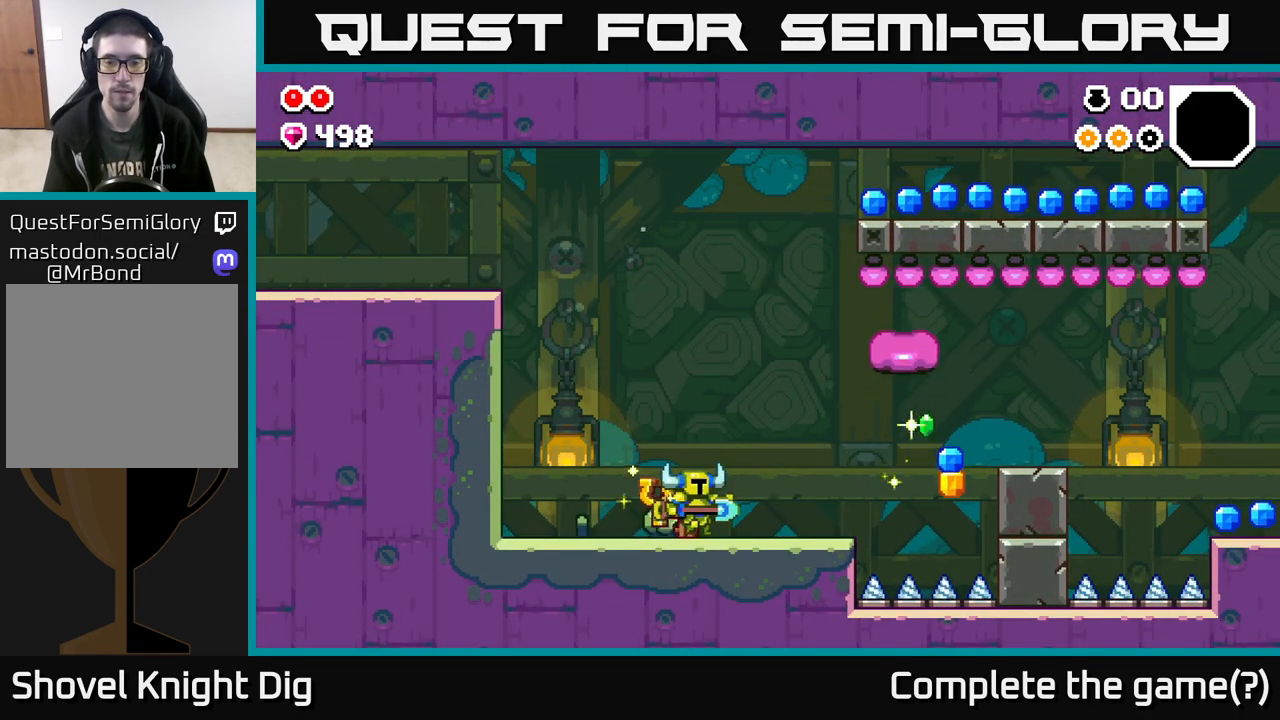
{"buttons": [], "left_stick": "right", "right_stick": "center", "events": [[383, "left_stick", "up-right"], [483, "left_stick", "right"]]}
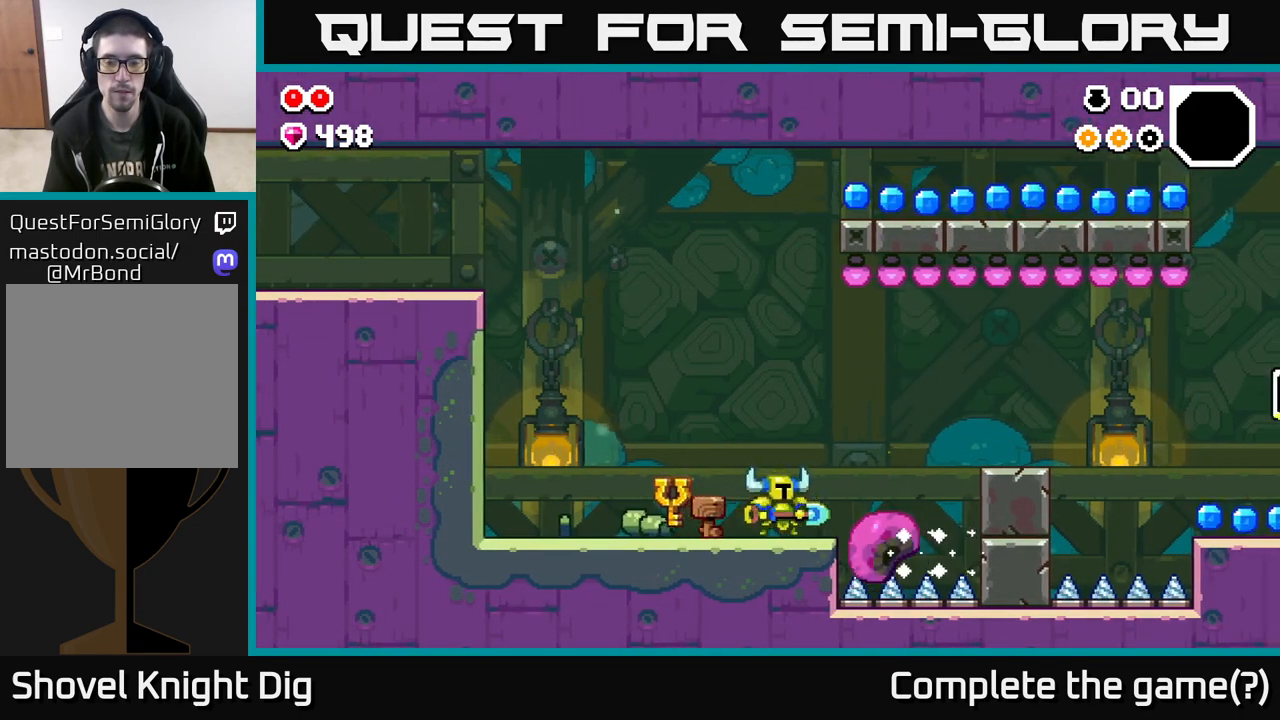
{"buttons": ["A"], "left_stick": "left", "right_stick": "center", "events": [[267, "A", "down"], [467, "left_stick", "left"]]}
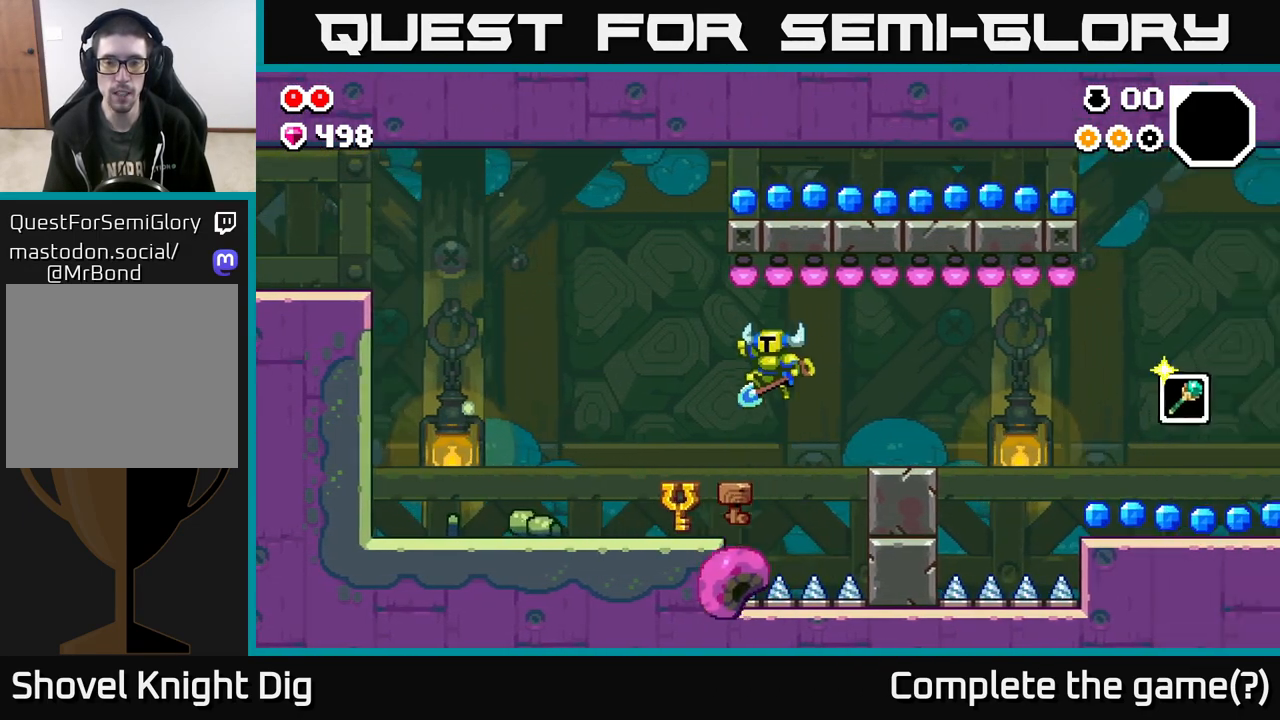
{"buttons": [], "left_stick": "right", "right_stick": "center", "events": [[100, "A", "up"], [383, "left_stick", "center"], [450, "left_stick", "right"]]}
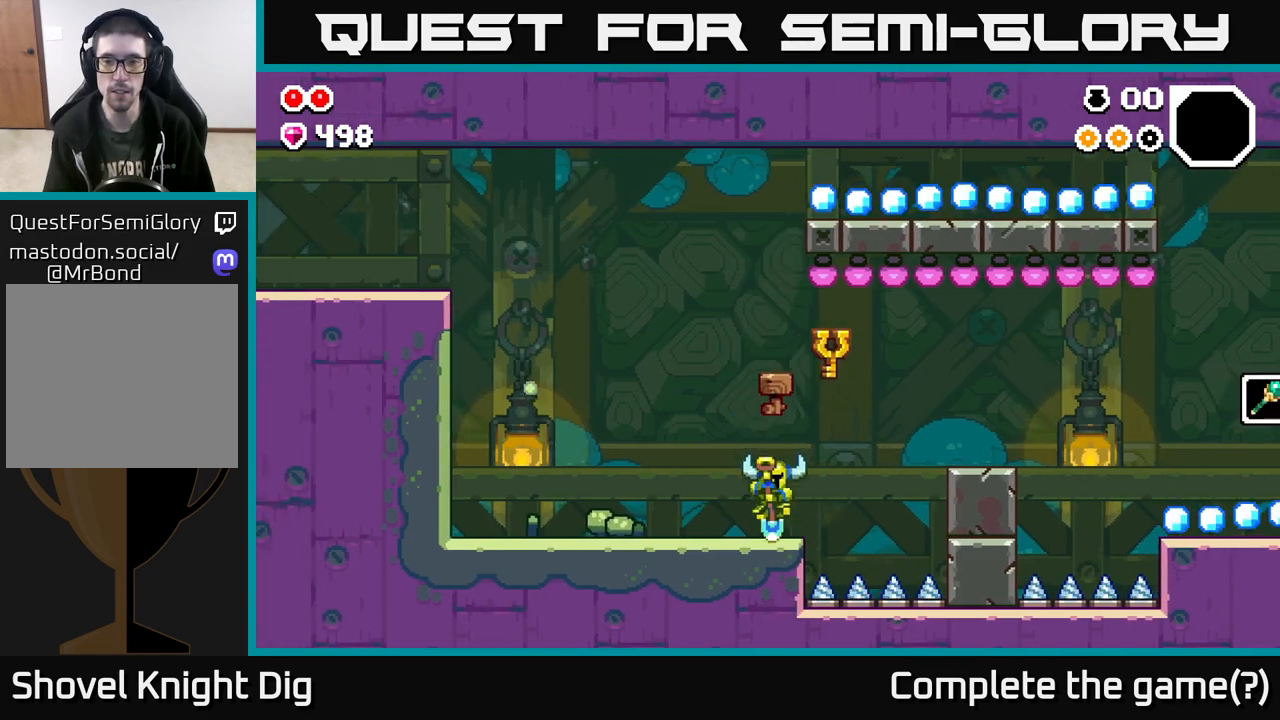
{"buttons": [], "left_stick": "right", "right_stick": "center", "events": [[217, "A", "down"], [417, "A", "up"]]}
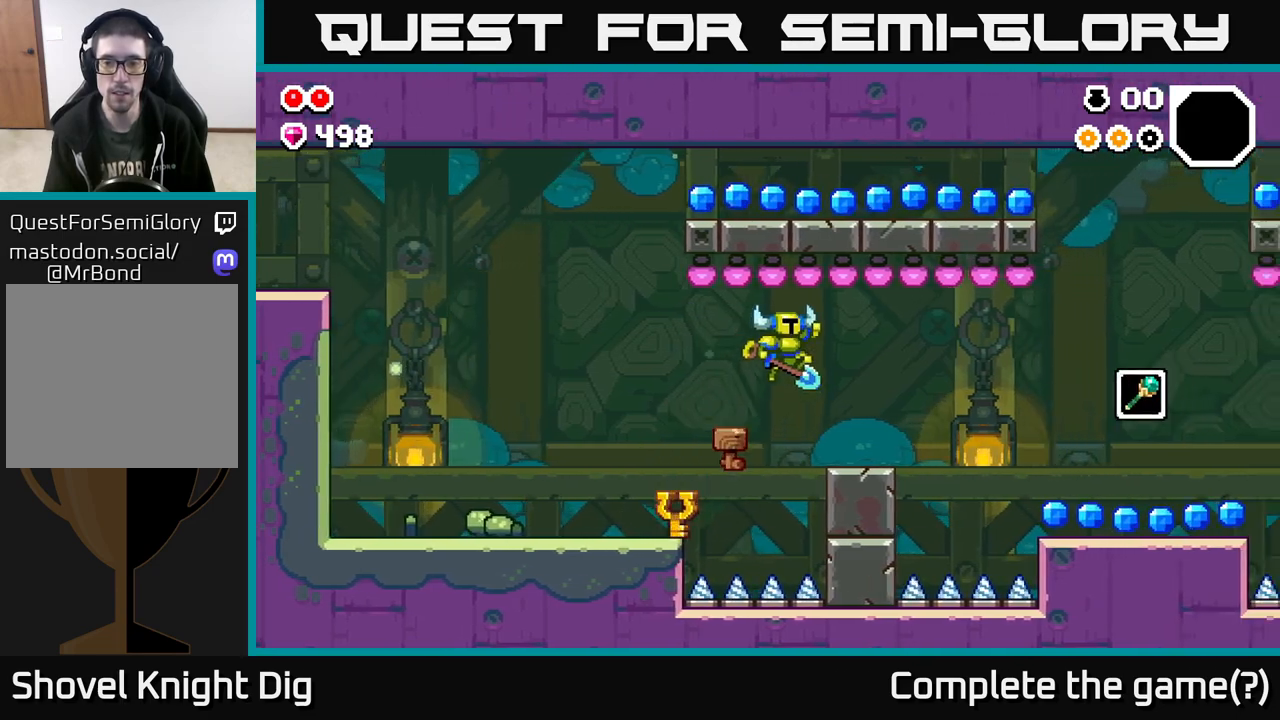
{"buttons": ["A"], "left_stick": "right", "right_stick": "center", "events": [[467, "A", "down"]]}
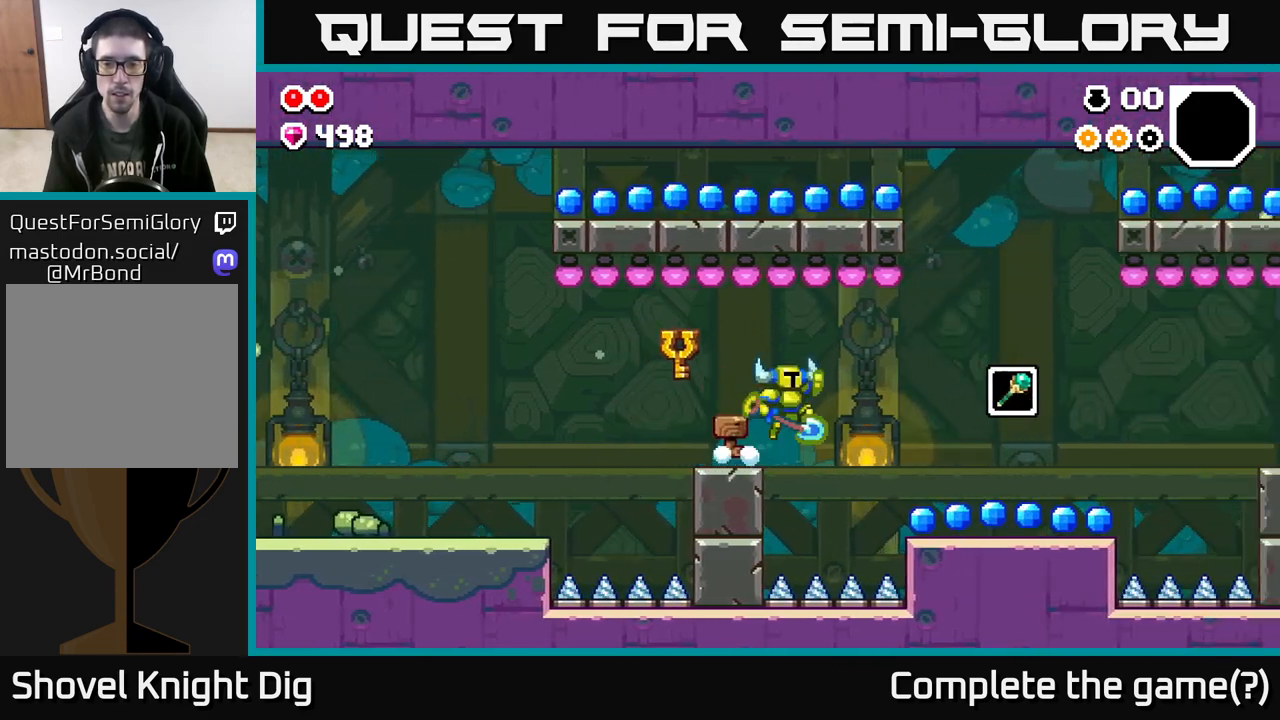
{"buttons": [], "left_stick": "right", "right_stick": "center", "events": [[450, "A", "up"]]}
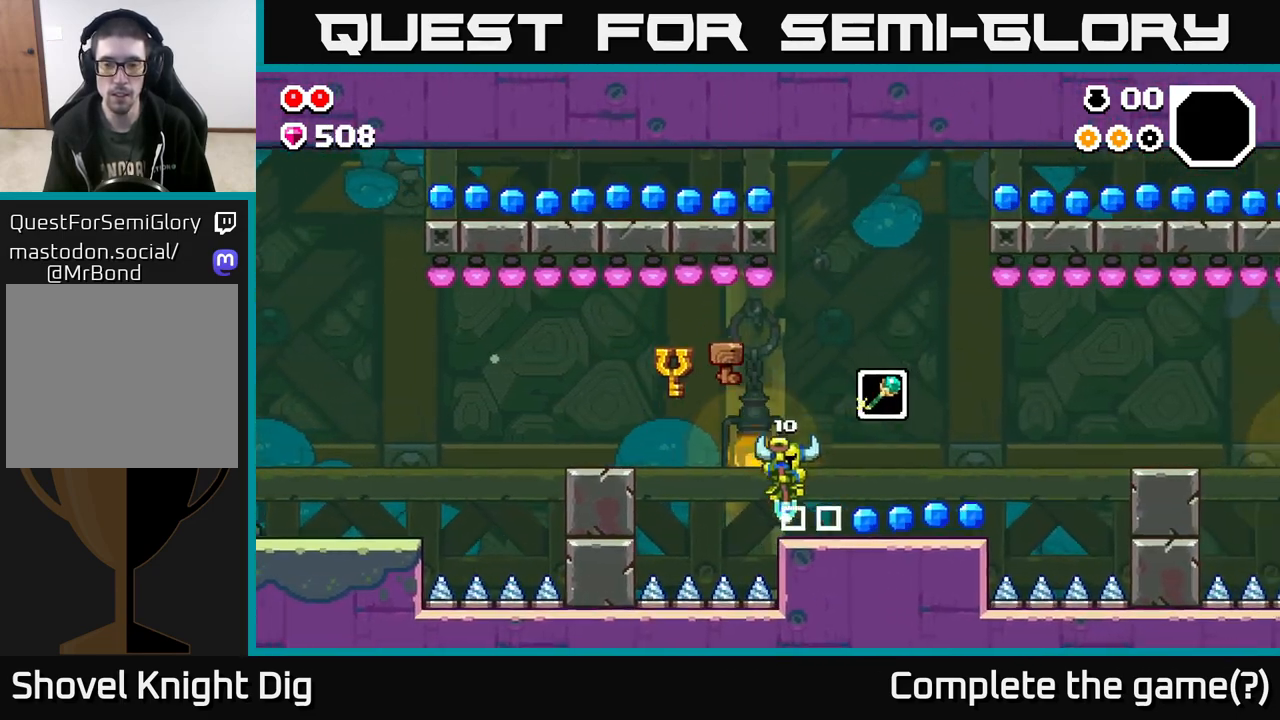
{"buttons": [], "left_stick": "right", "right_stick": "center", "events": []}
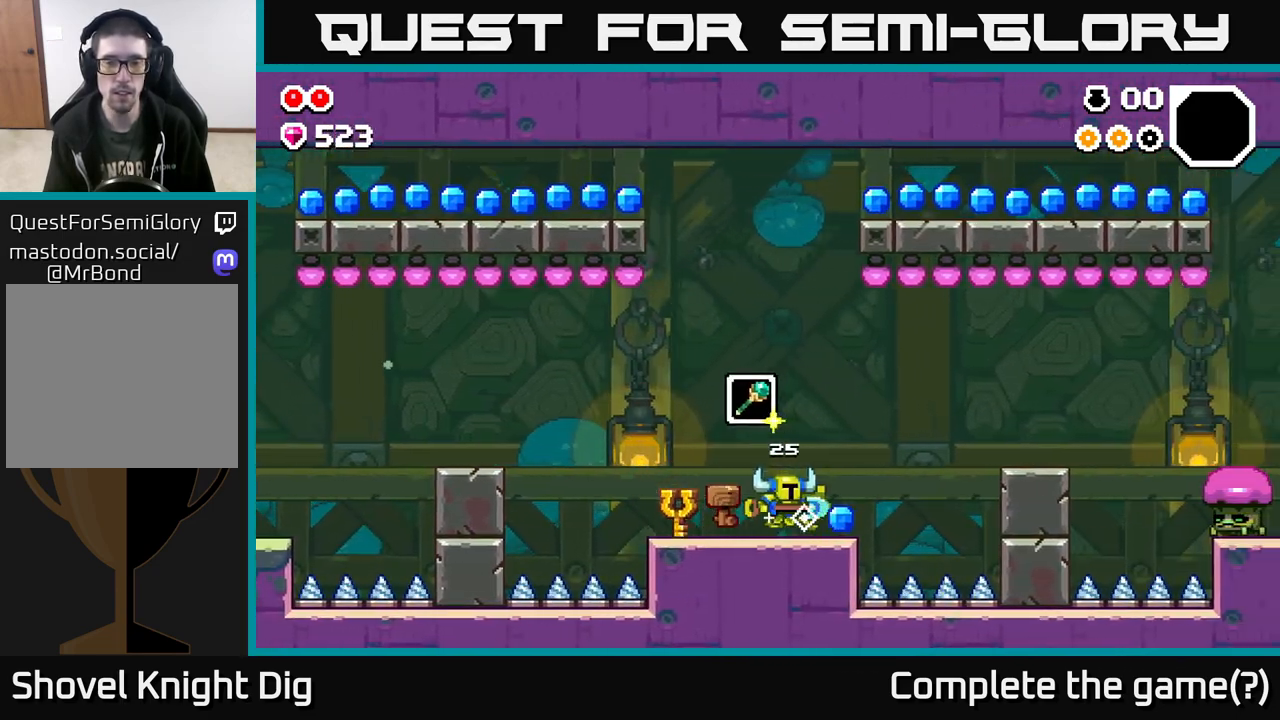
{"buttons": [], "left_stick": "left", "right_stick": "center", "events": [[133, "left_stick", "left"], [283, "A", "down"], [417, "A", "up"]]}
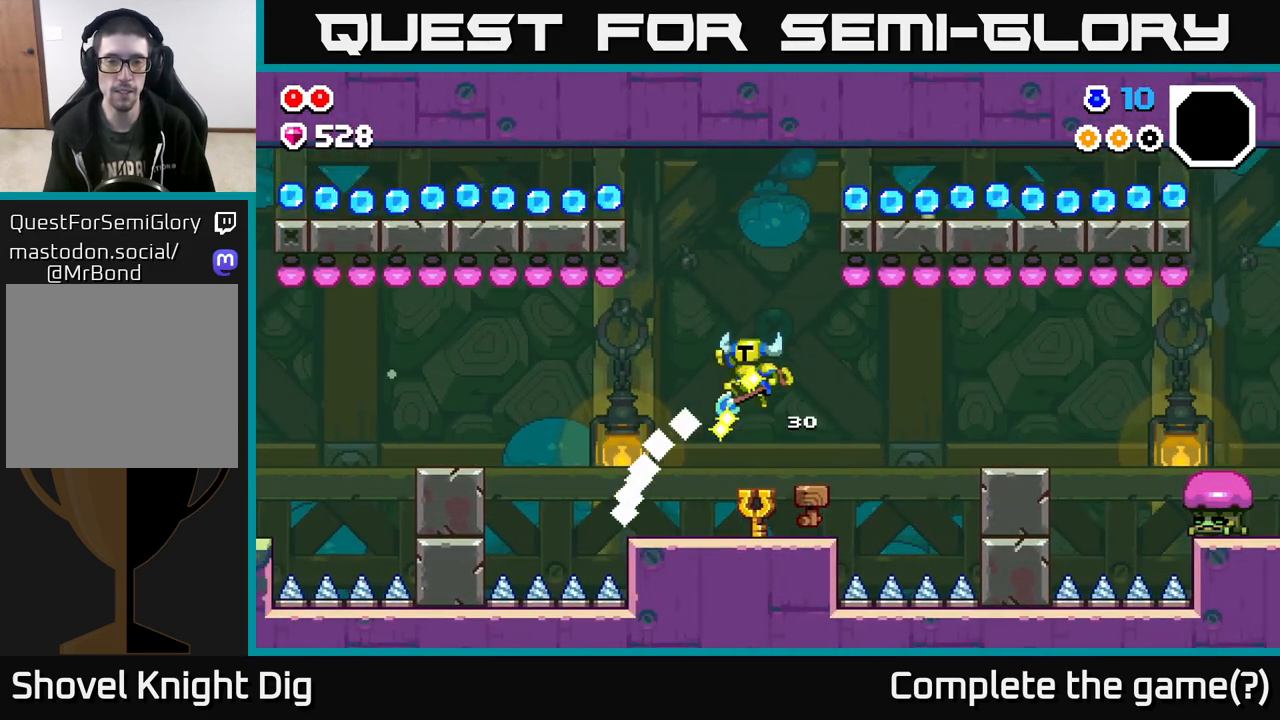
{"buttons": [], "left_stick": "center", "right_stick": "center", "events": [[100, "left_stick", "center"], [150, "left_stick", "right"], [317, "left_stick", "center"]]}
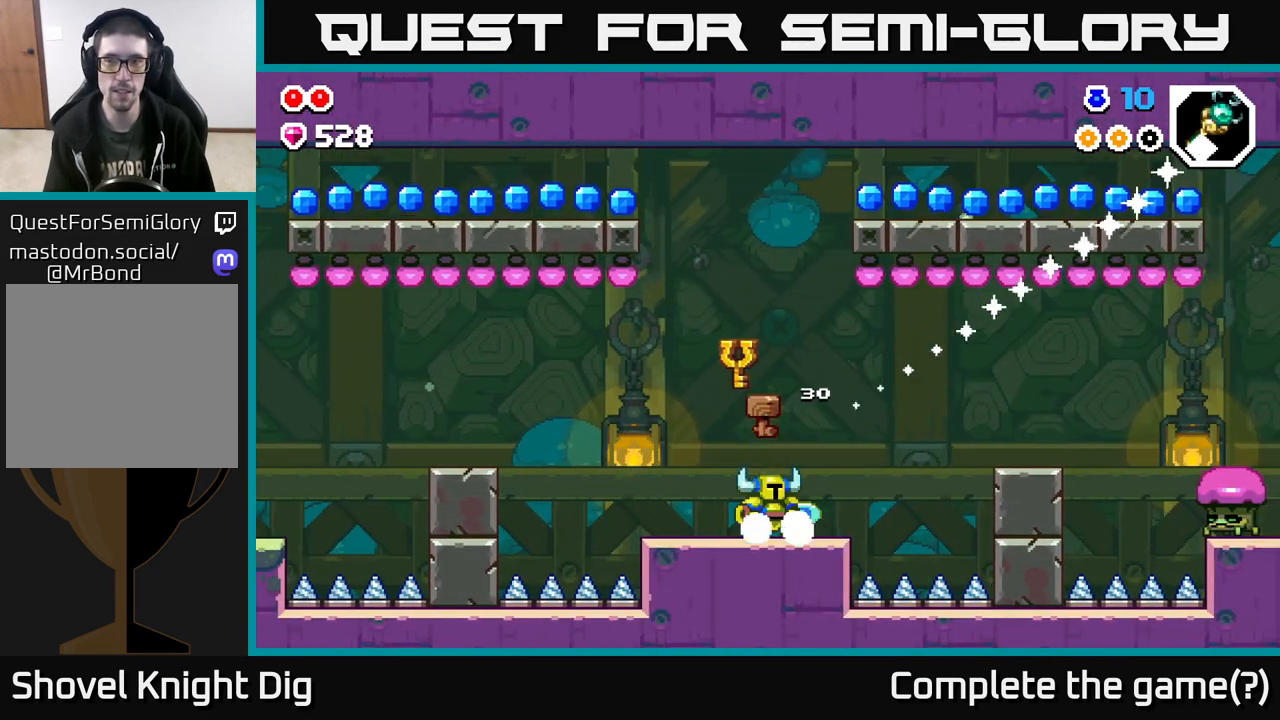
{"buttons": [], "left_stick": "center", "right_stick": "center", "events": [[300, "START", "down"], [483, "START", "up"]]}
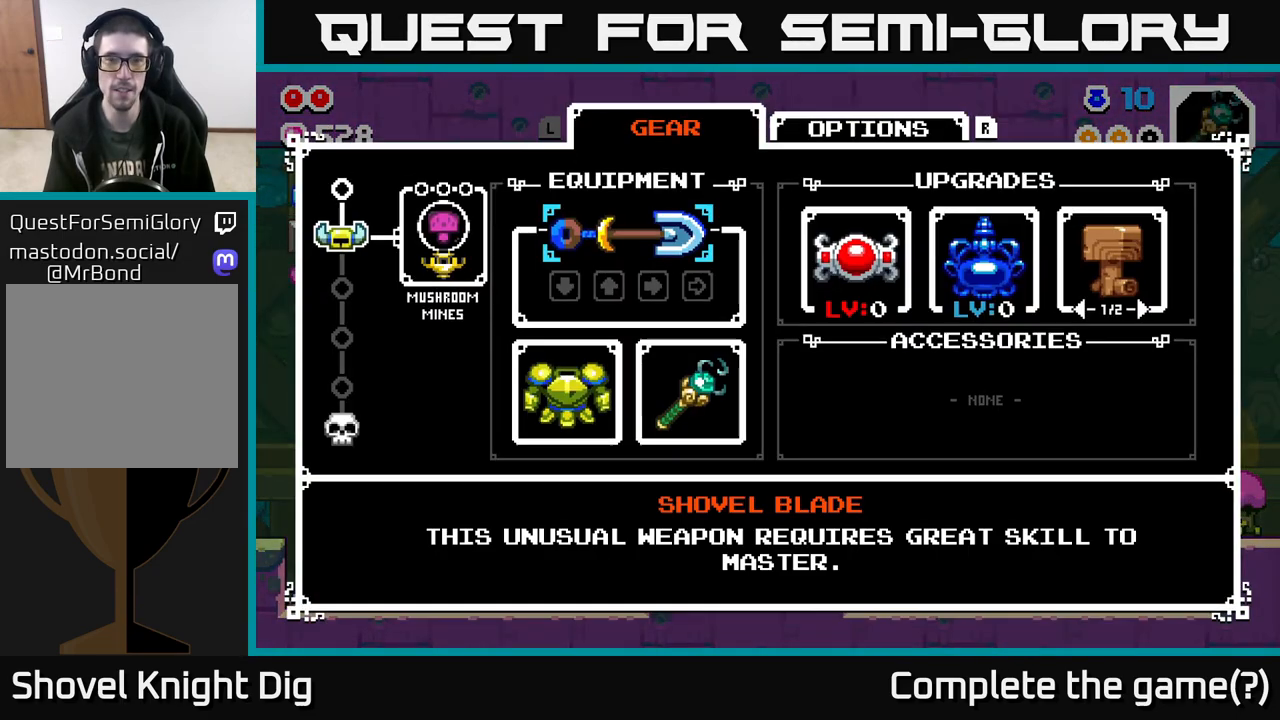
{"buttons": [], "left_stick": "center", "right_stick": "center", "events": [[283, "left_stick", "down"], [467, "left_stick", "center"]]}
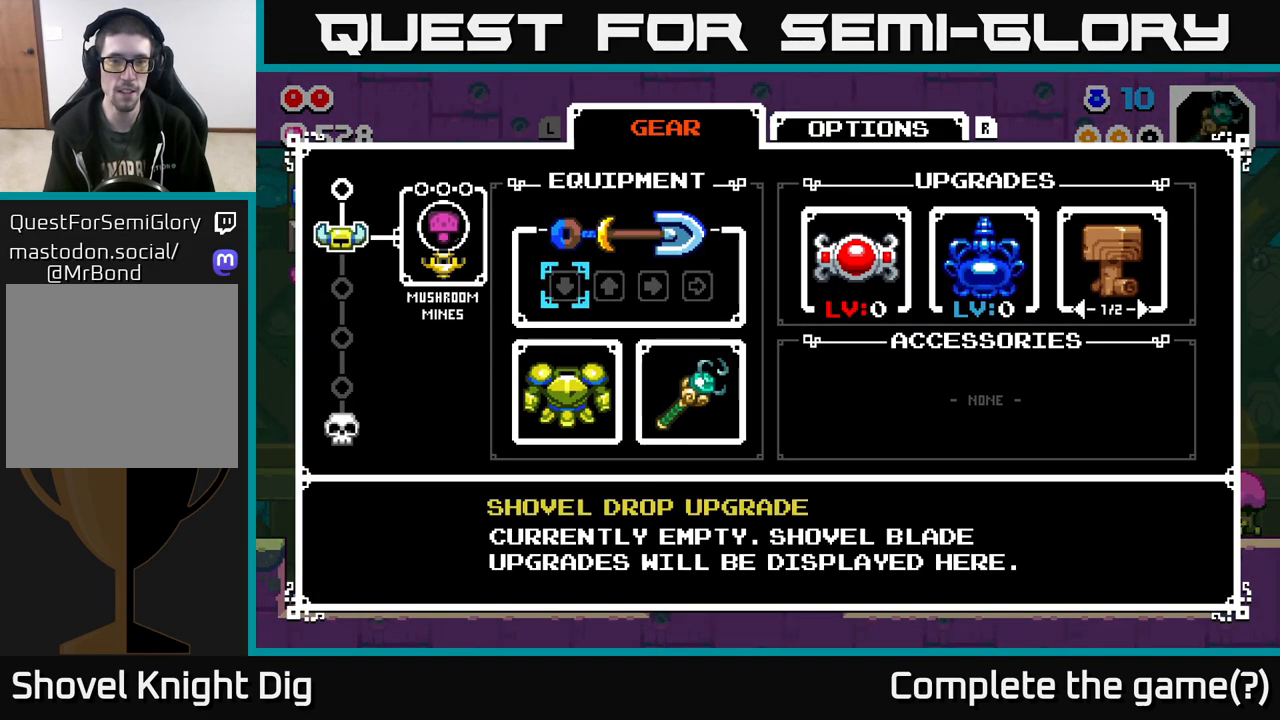
{"buttons": [], "left_stick": "down", "right_stick": "center", "events": [[83, "left_stick", "right"], [283, "left_stick", "center"], [367, "left_stick", "down"]]}
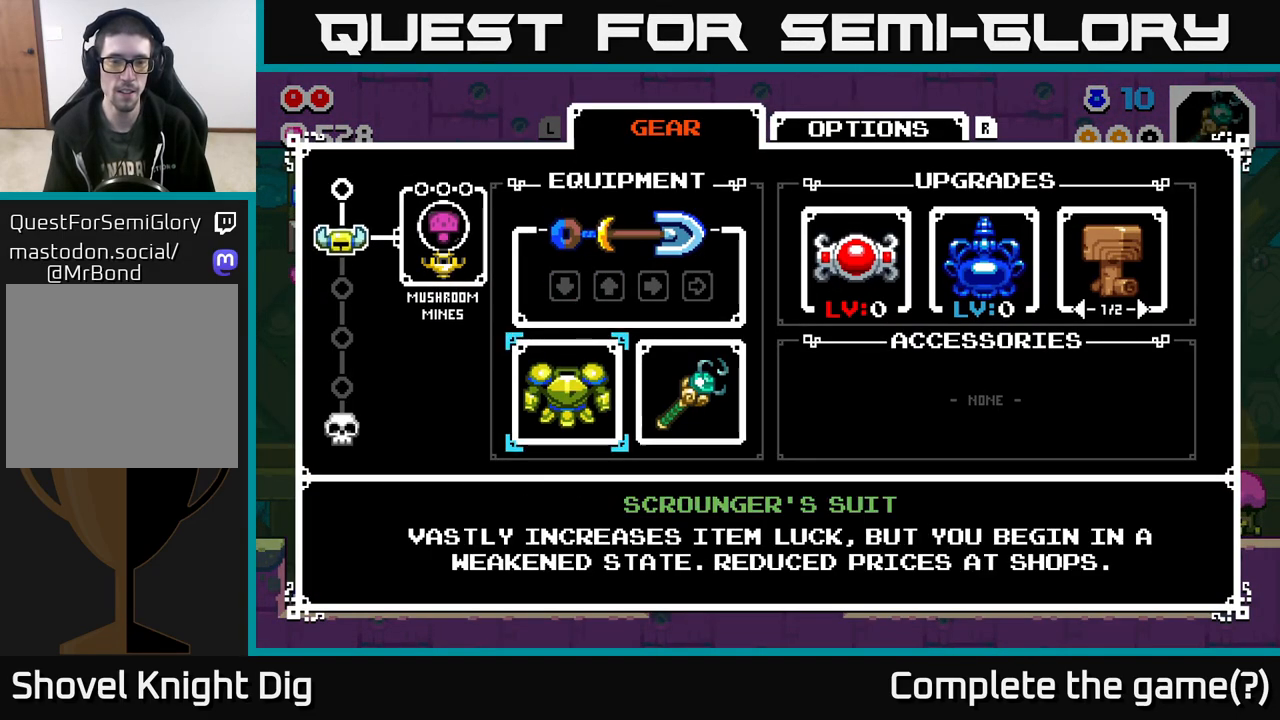
{"buttons": [], "left_stick": "center", "right_stick": "center", "events": [[33, "left_stick", "center"], [167, "left_stick", "right"], [367, "left_stick", "center"]]}
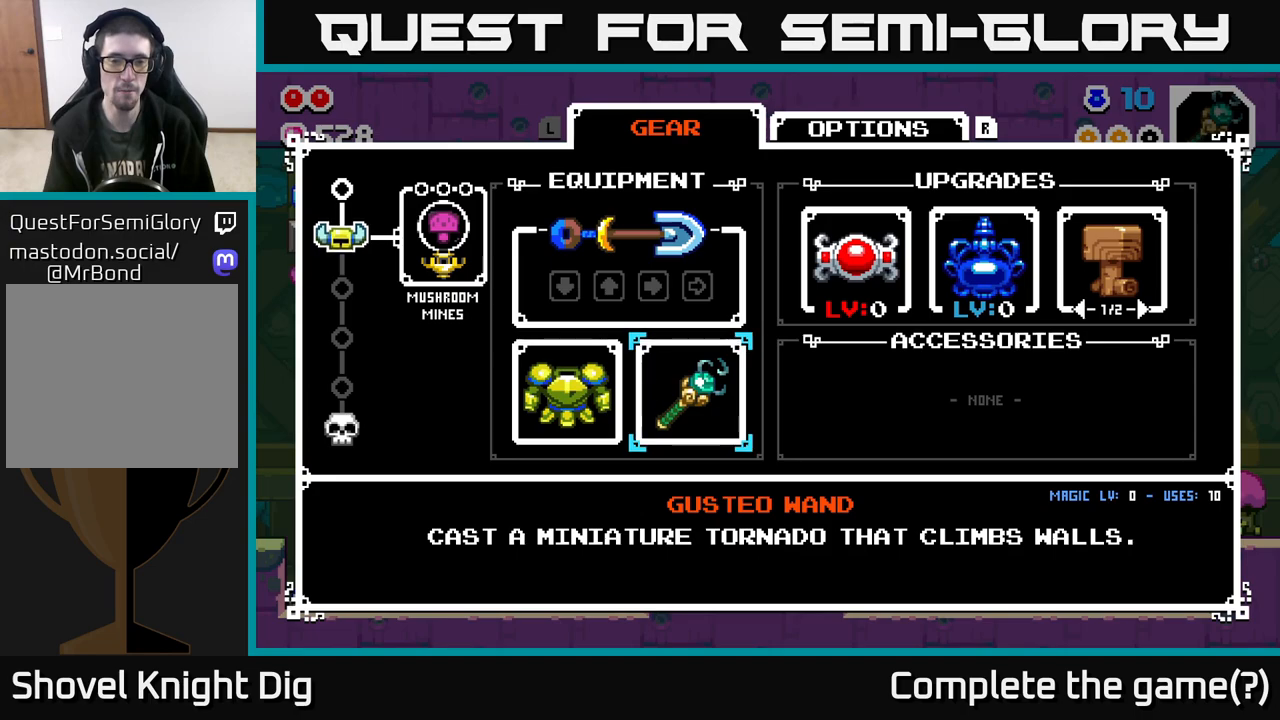
{"buttons": [], "left_stick": "center", "right_stick": "center", "events": []}
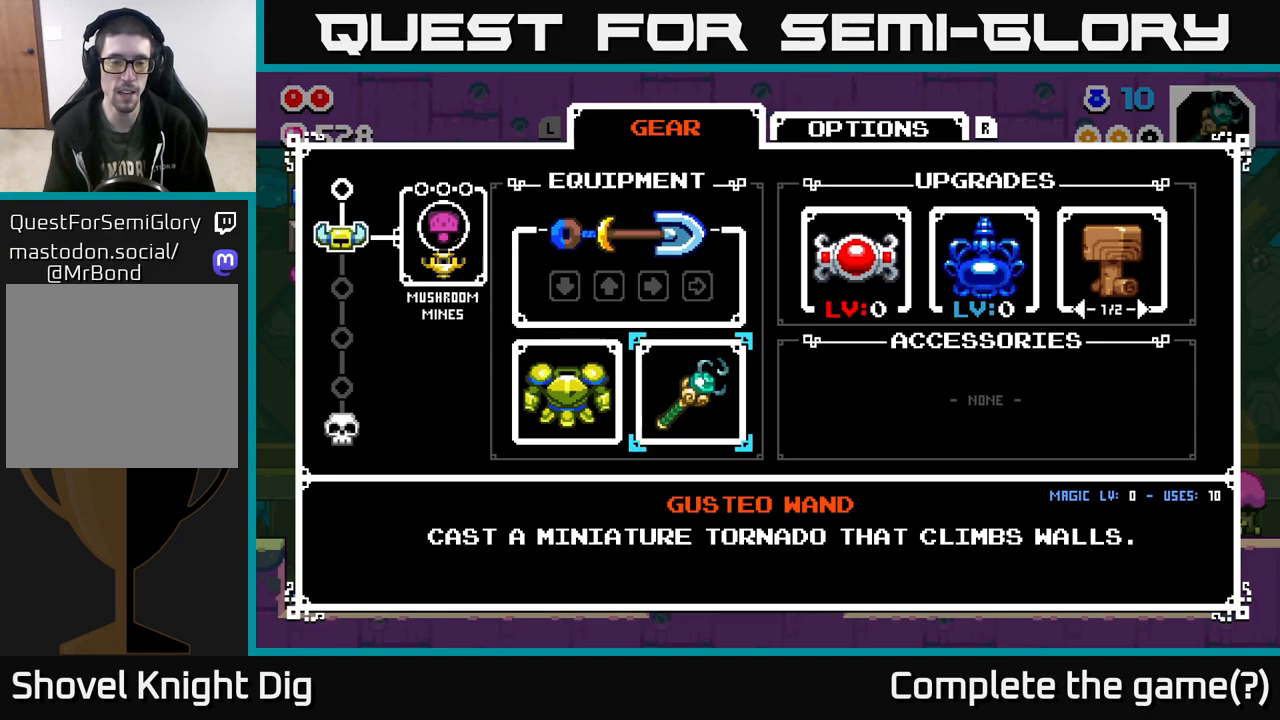
{"buttons": [], "left_stick": "center", "right_stick": "center", "events": []}
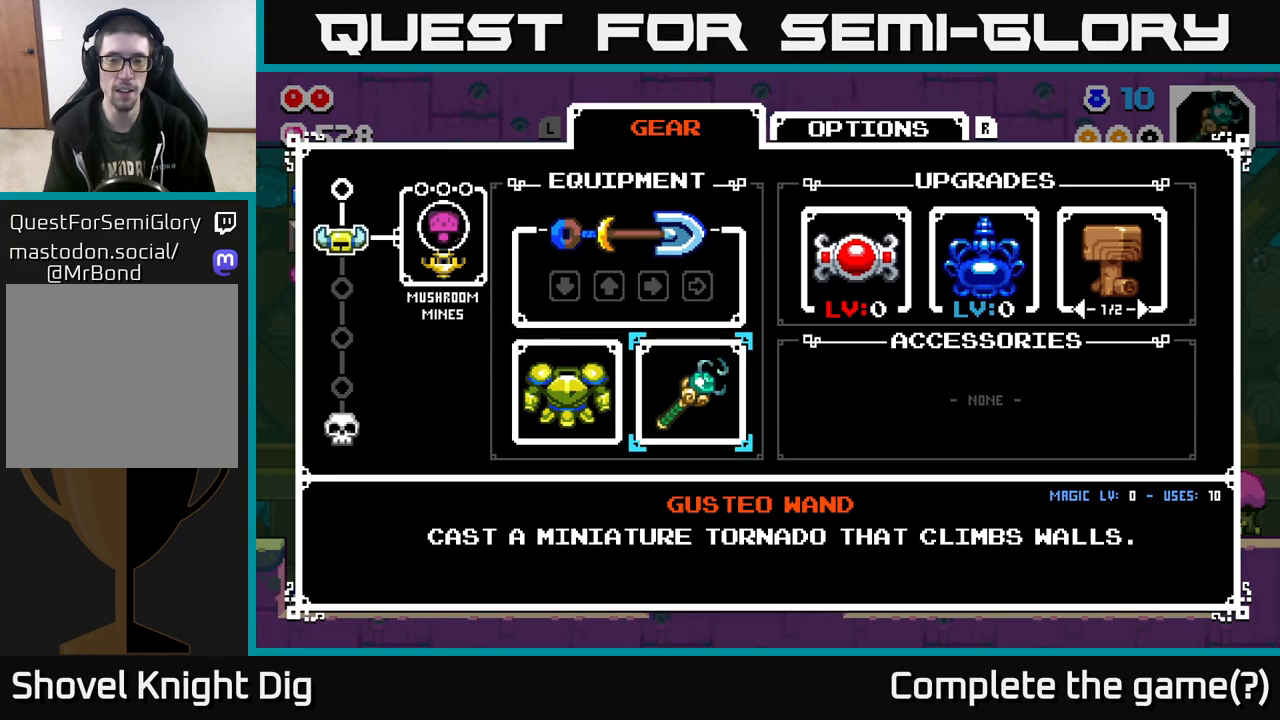
{"buttons": [], "left_stick": "center", "right_stick": "center", "events": [[150, "B", "down"], [250, "B", "up"]]}